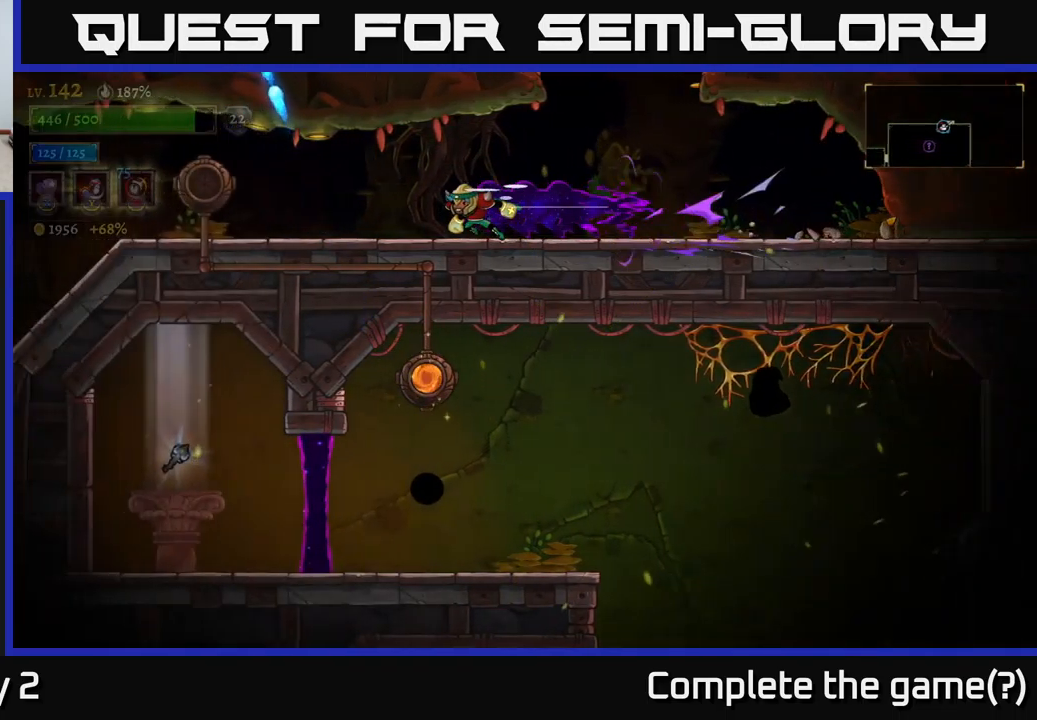
Gameplay with a controller (Xbox layout); each line is a JSON object with the inputs held at the frame after it. "events" lists button and stick changes between this image and that frame as [ms after this image, input, new state], when the widget could be followed in between.
{"buttons": ["L2"], "left_stick": "left", "right_stick": "down", "events": [[300, "right_stick", "down"]]}
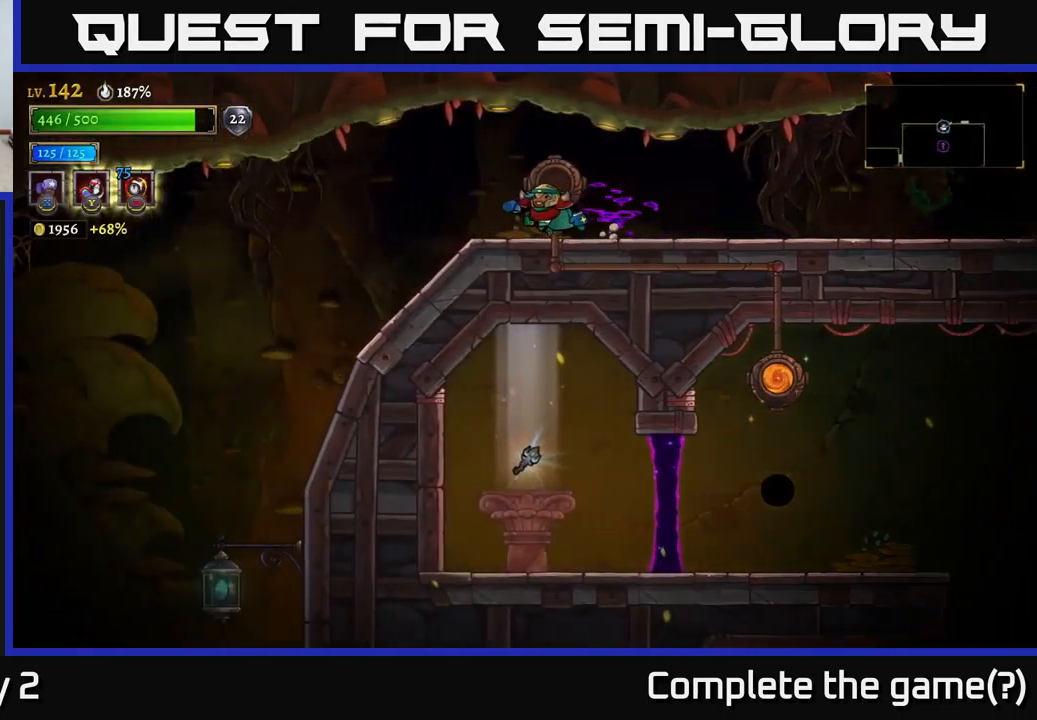
{"buttons": [], "left_stick": "center", "right_stick": "down", "events": [[50, "L2", "up"], [317, "left_stick", "center"]]}
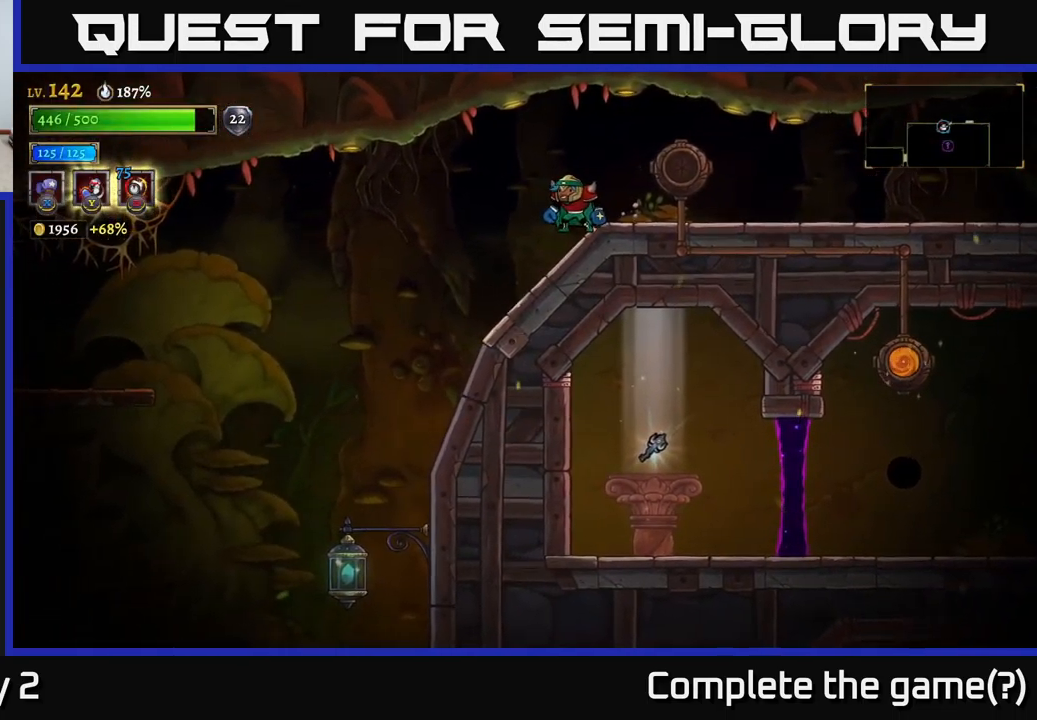
{"buttons": [], "left_stick": "center", "right_stick": "center", "events": [[134, "right_stick", "center"]]}
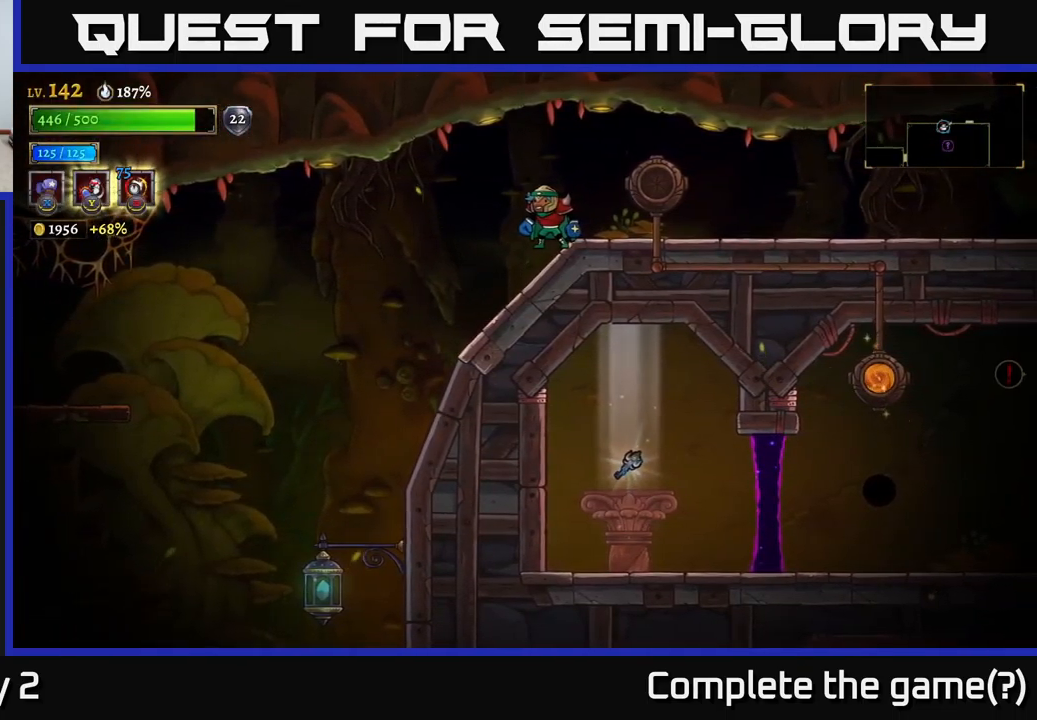
{"buttons": [], "left_stick": "center", "right_stick": "center", "events": []}
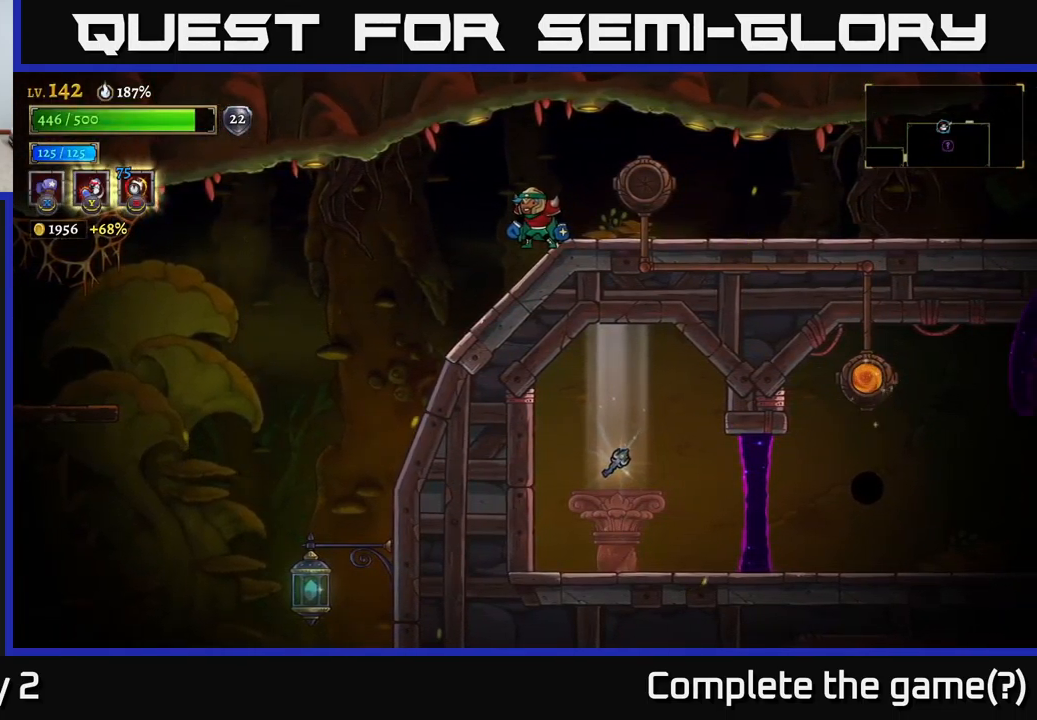
{"buttons": [], "left_stick": "down-left", "right_stick": "down", "events": [[34, "left_stick", "down-left"], [217, "right_stick", "down"]]}
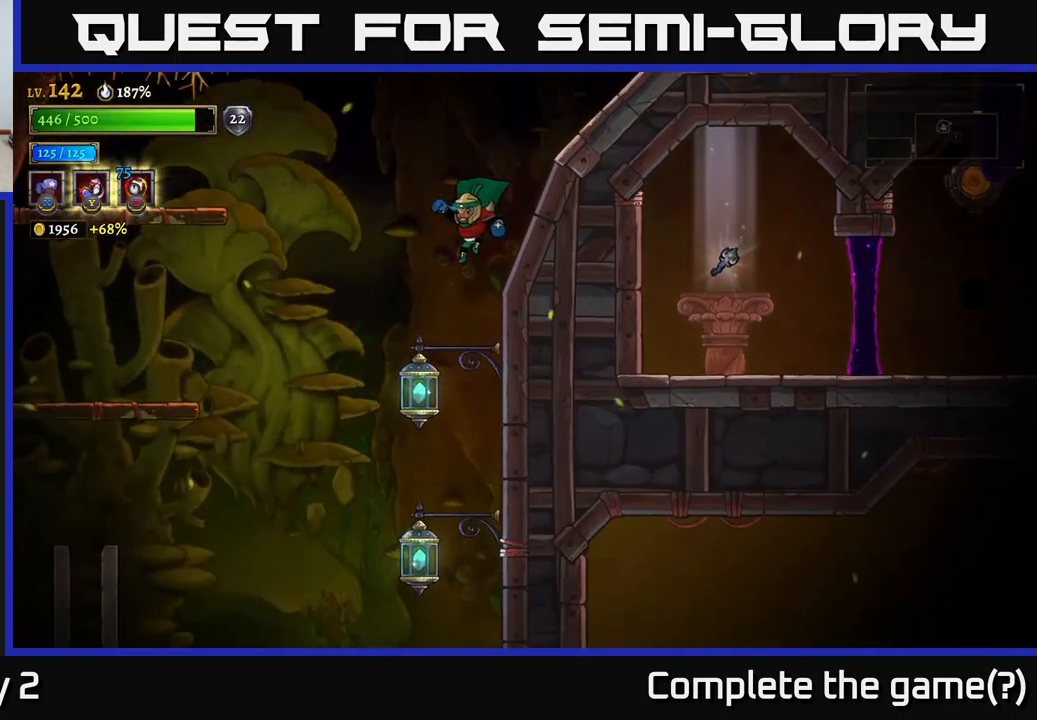
{"buttons": [], "left_stick": "down-left", "right_stick": "down-right", "events": [[234, "right_stick", "down-right"]]}
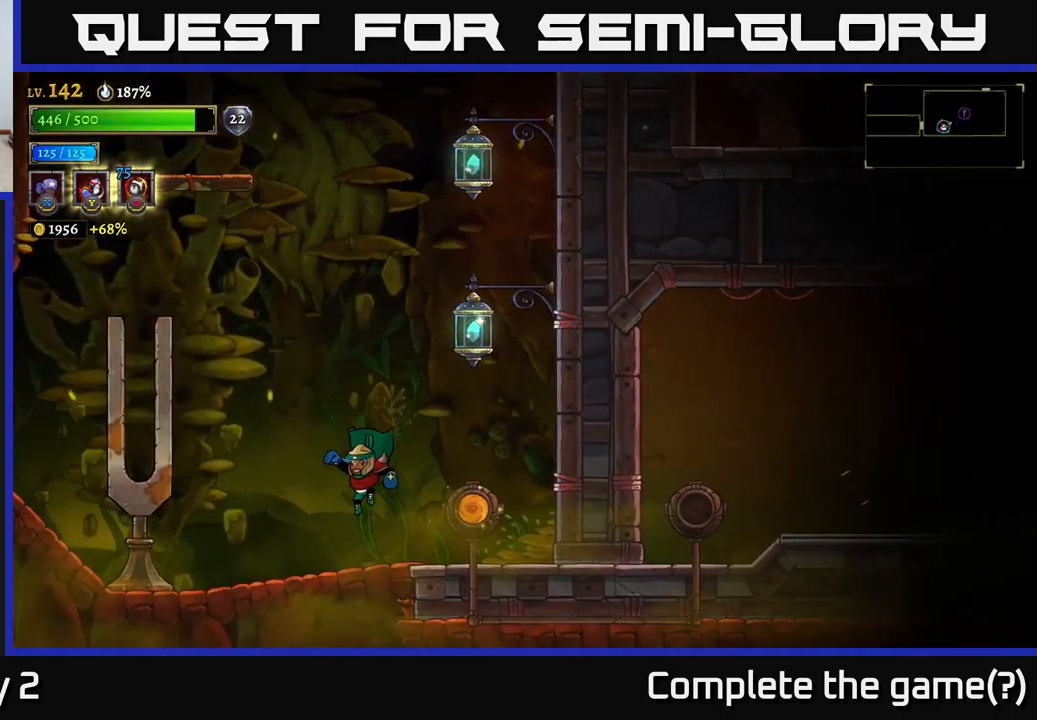
{"buttons": [], "left_stick": "right", "right_stick": "center", "events": [[17, "left_stick", "right"], [34, "right_stick", "center"], [200, "X", "down"], [250, "left_stick", "center"], [266, "X", "up"], [466, "left_stick", "right"]]}
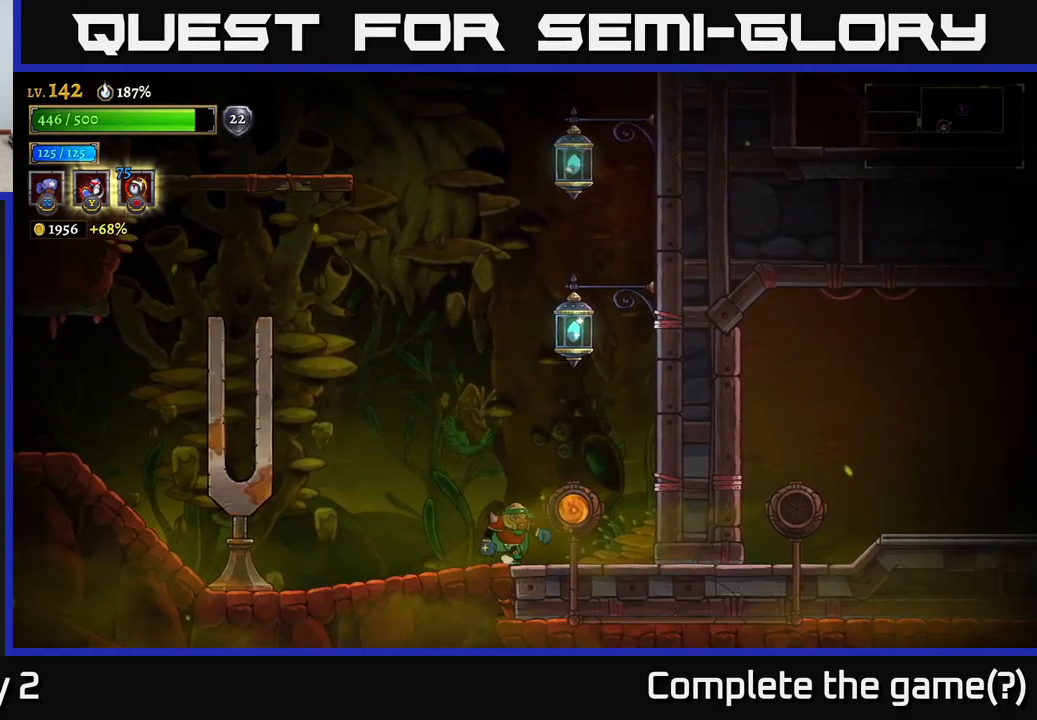
{"buttons": ["L1"], "left_stick": "center", "right_stick": "center", "events": [[216, "left_stick", "center"], [433, "L1", "down"]]}
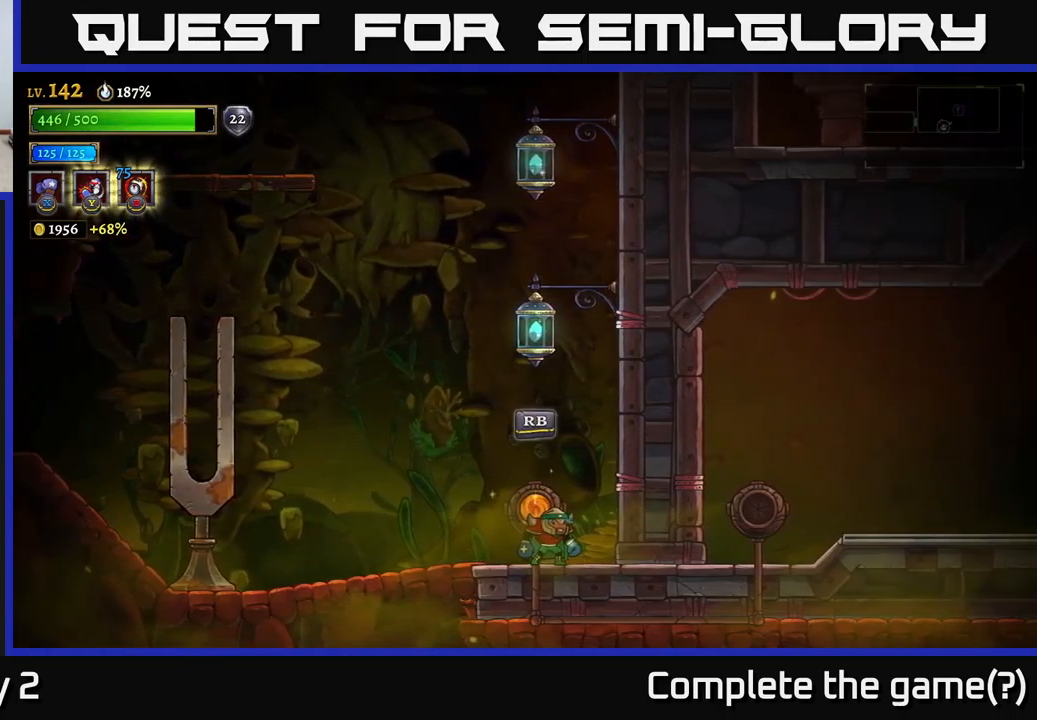
{"buttons": [], "left_stick": "right", "right_stick": "center", "events": [[33, "L1", "up"], [183, "R1", "down"], [266, "R1", "up"], [433, "left_stick", "right"]]}
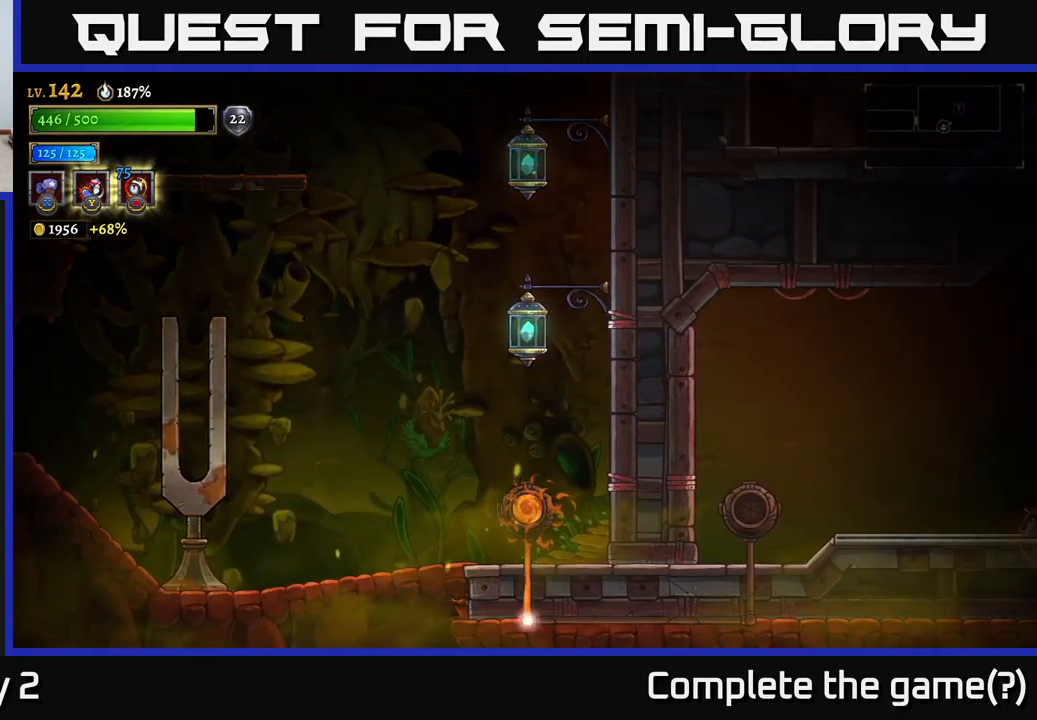
{"buttons": [], "left_stick": "center", "right_stick": "center", "events": [[116, "left_stick", "center"]]}
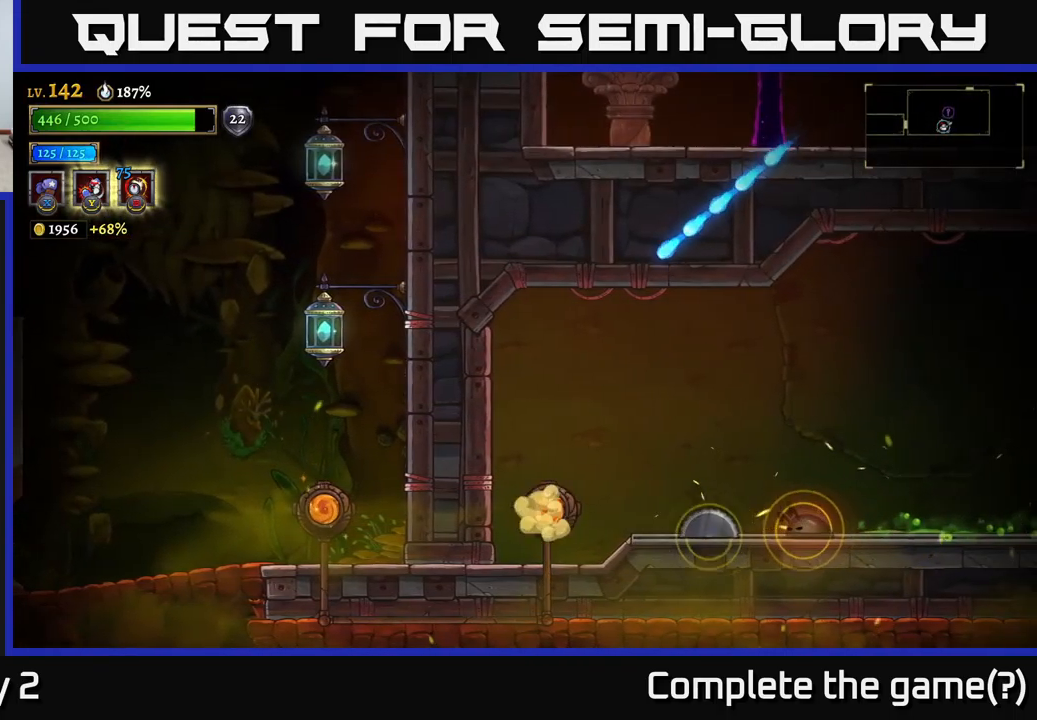
{"buttons": [], "left_stick": "right", "right_stick": "center", "events": [[183, "left_stick", "left"], [366, "A", "down"], [416, "left_stick", "right"], [466, "A", "up"]]}
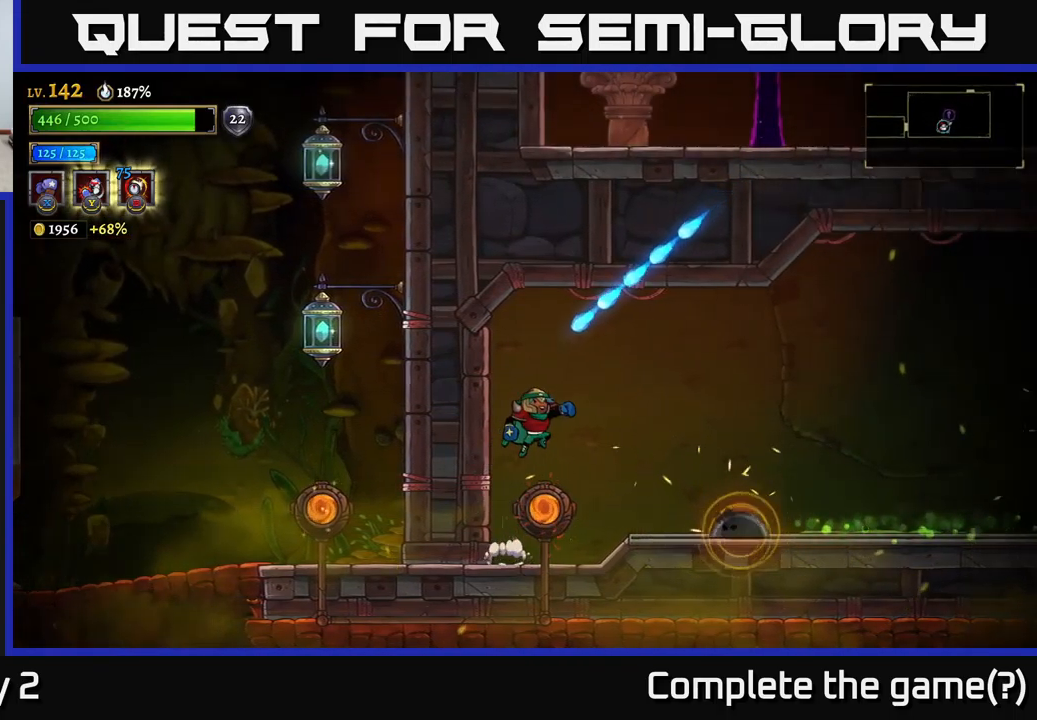
{"buttons": [], "left_stick": "right", "right_stick": "center", "events": [[283, "L1", "down"], [433, "L1", "up"]]}
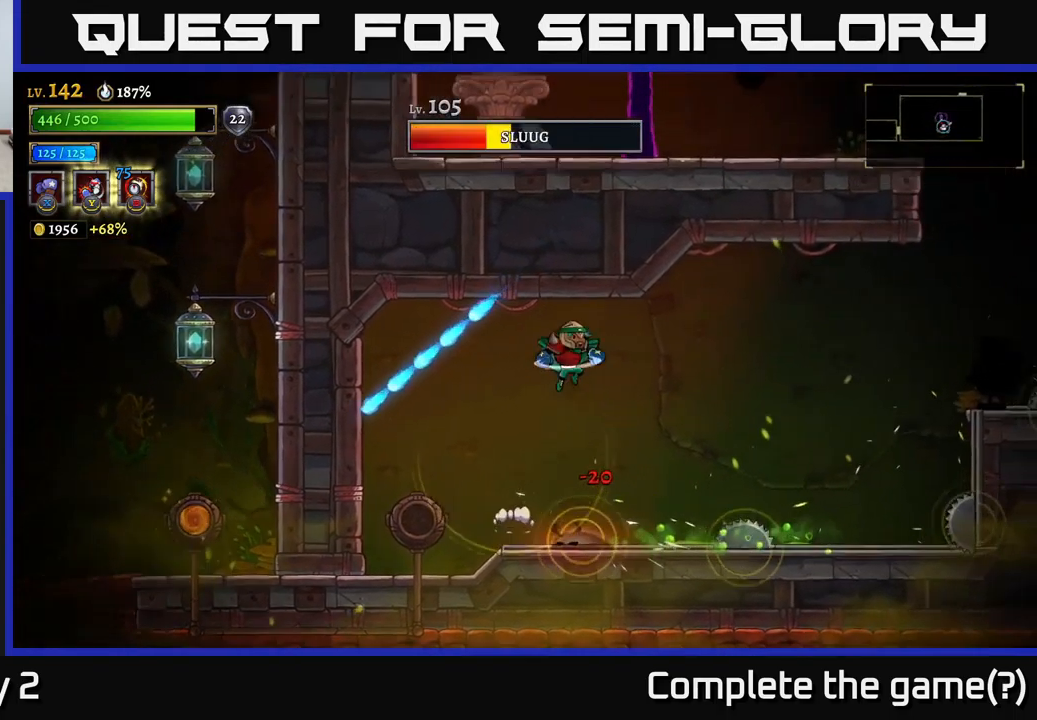
{"buttons": [], "left_stick": "center", "right_stick": "center", "events": [[216, "left_stick", "left"], [416, "left_stick", "center"]]}
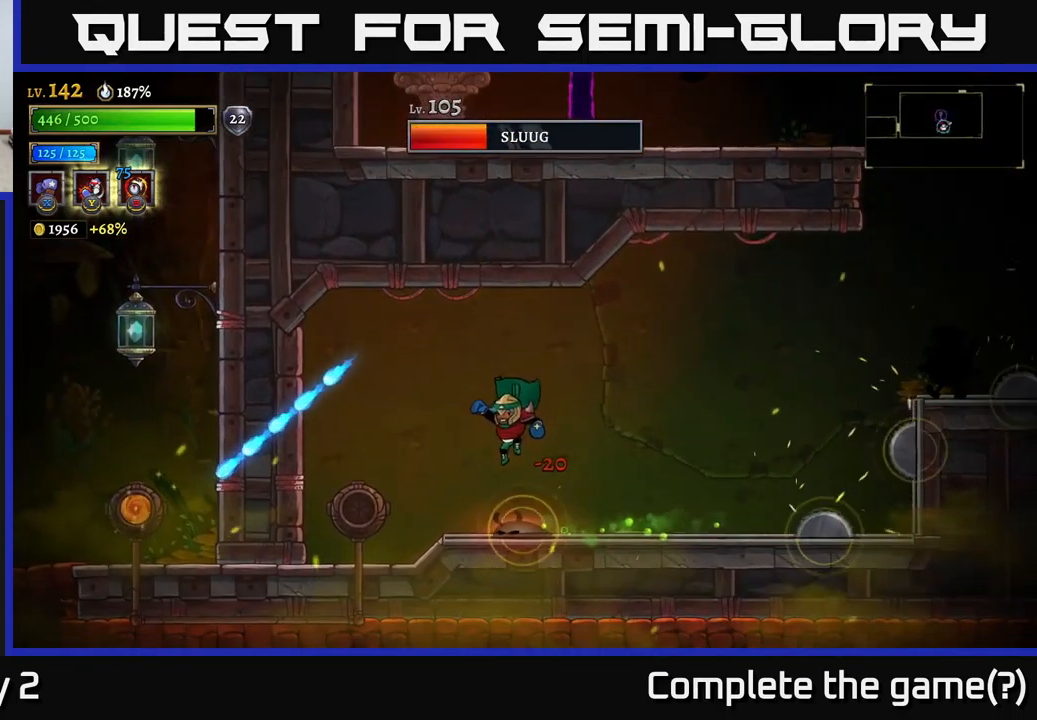
{"buttons": [], "left_stick": "center", "right_stick": "center", "events": [[33, "L1", "down"], [83, "left_stick", "up-left"], [200, "L1", "up"], [200, "left_stick", "left"], [333, "left_stick", "center"]]}
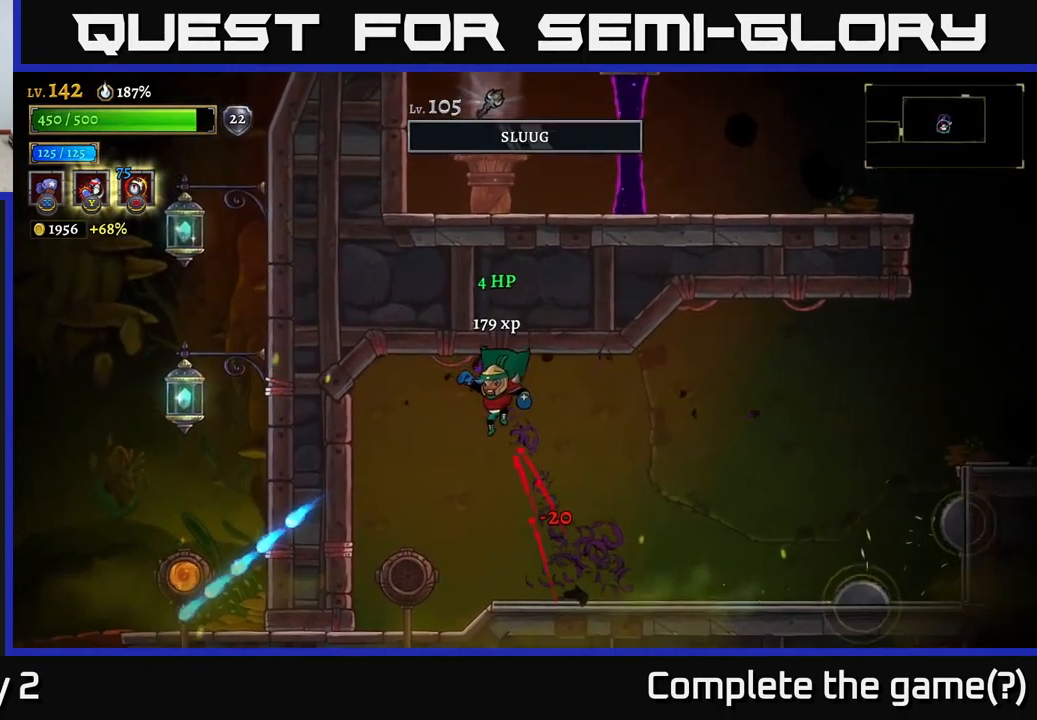
{"buttons": ["A"], "left_stick": "right", "right_stick": "center", "events": [[33, "left_stick", "left"], [200, "left_stick", "center"], [250, "left_stick", "right"], [466, "A", "down"]]}
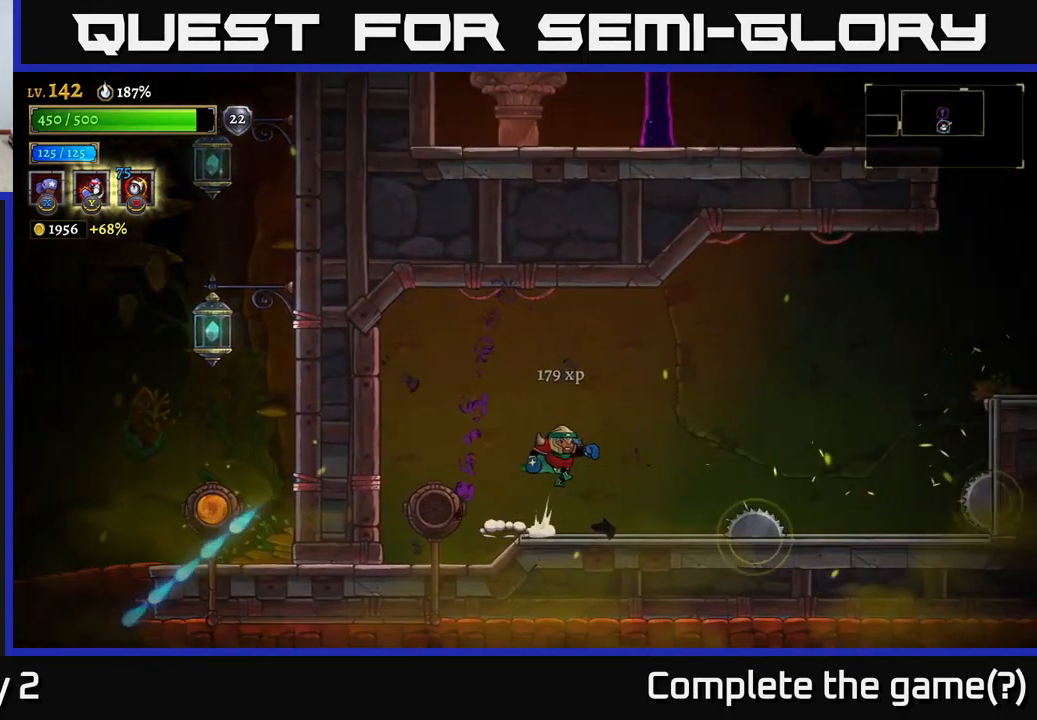
{"buttons": [], "left_stick": "right", "right_stick": "center", "events": [[250, "A", "up"]]}
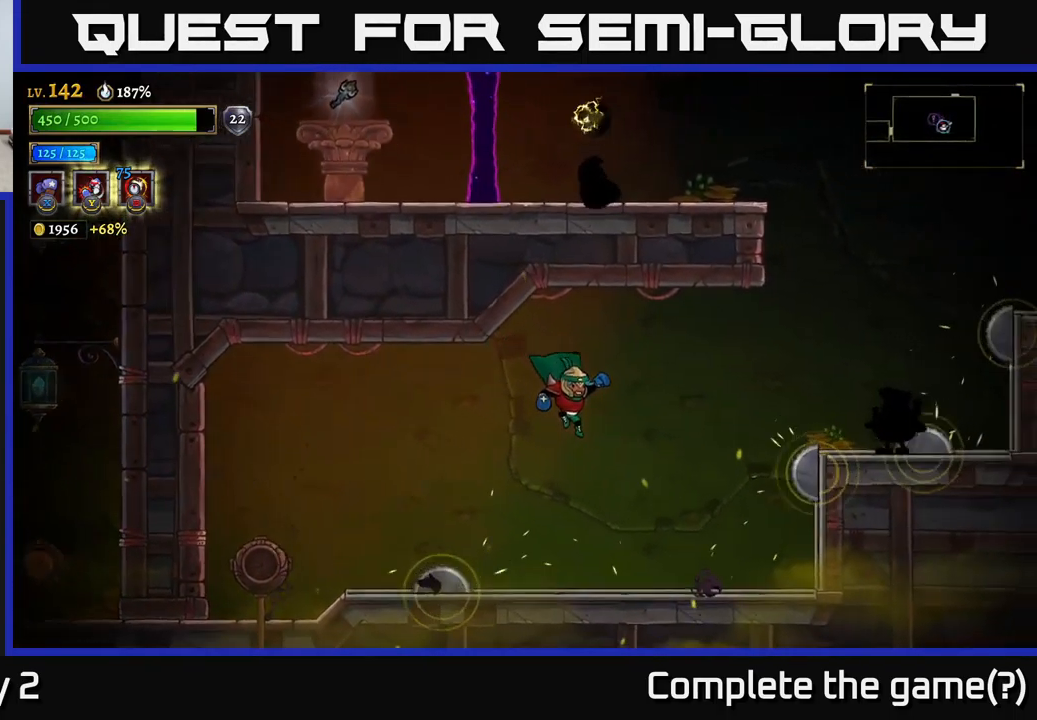
{"buttons": ["A"], "left_stick": "right", "right_stick": "center", "events": [[183, "left_stick", "center"], [267, "left_stick", "right"], [400, "A", "down"]]}
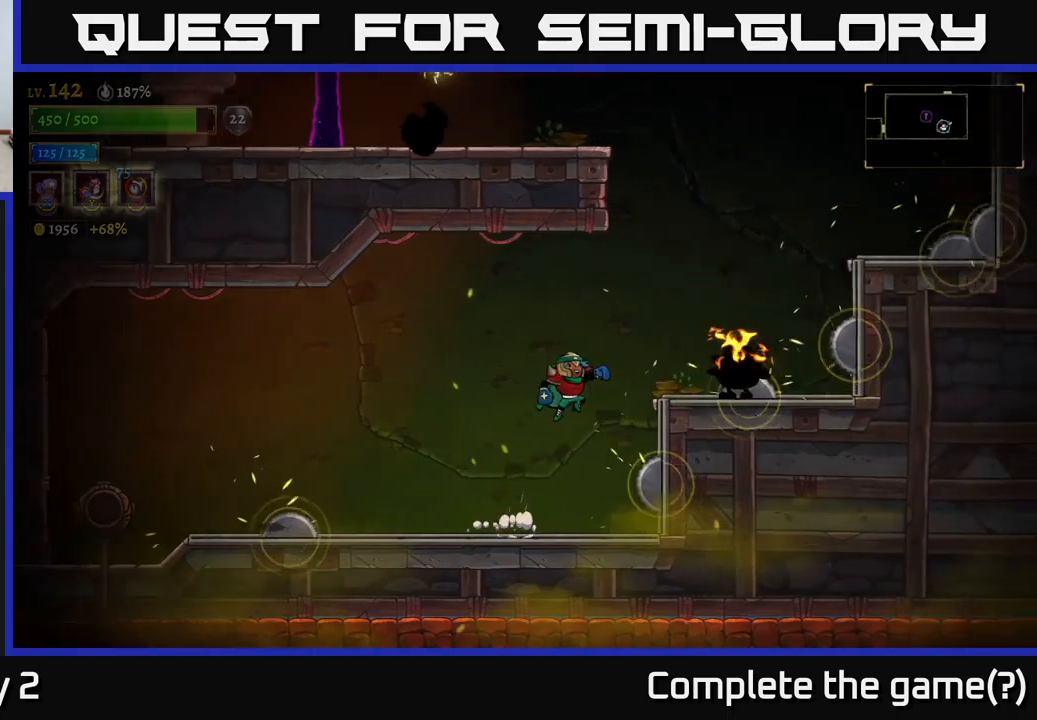
{"buttons": ["X"], "left_stick": "left", "right_stick": "center", "events": [[133, "A", "up"], [150, "L1", "down"], [233, "L1", "up"], [250, "X", "down"], [333, "left_stick", "center"], [450, "left_stick", "left"]]}
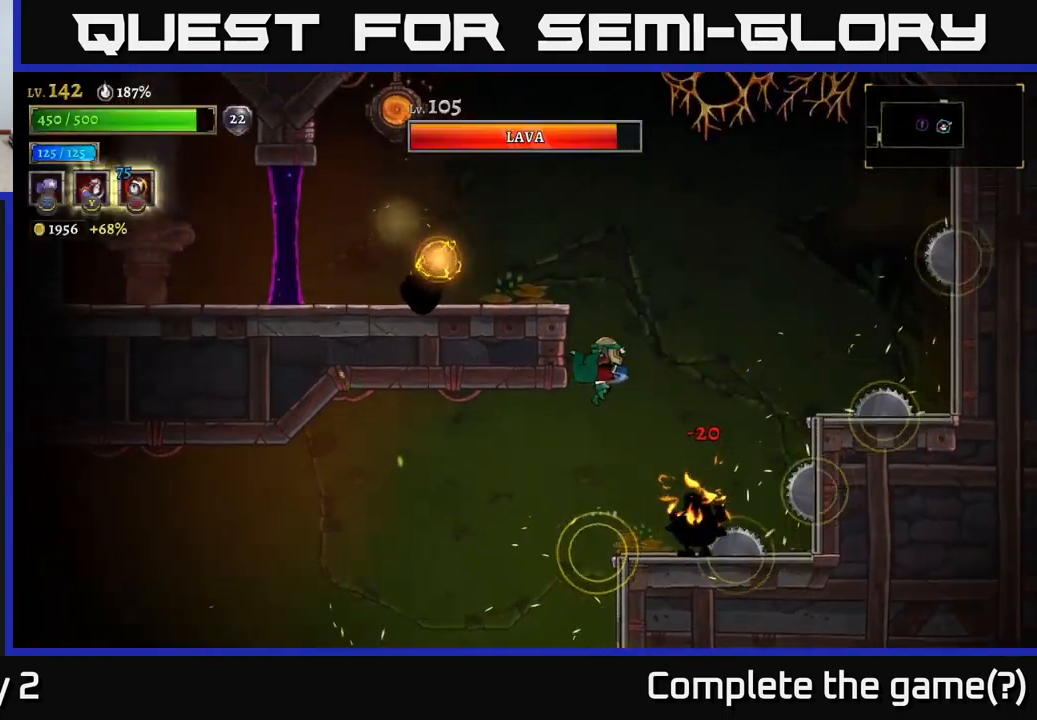
{"buttons": ["A"], "left_stick": "right", "right_stick": "center", "events": [[133, "X", "up"], [367, "left_stick", "center"], [467, "left_stick", "right"], [500, "A", "down"]]}
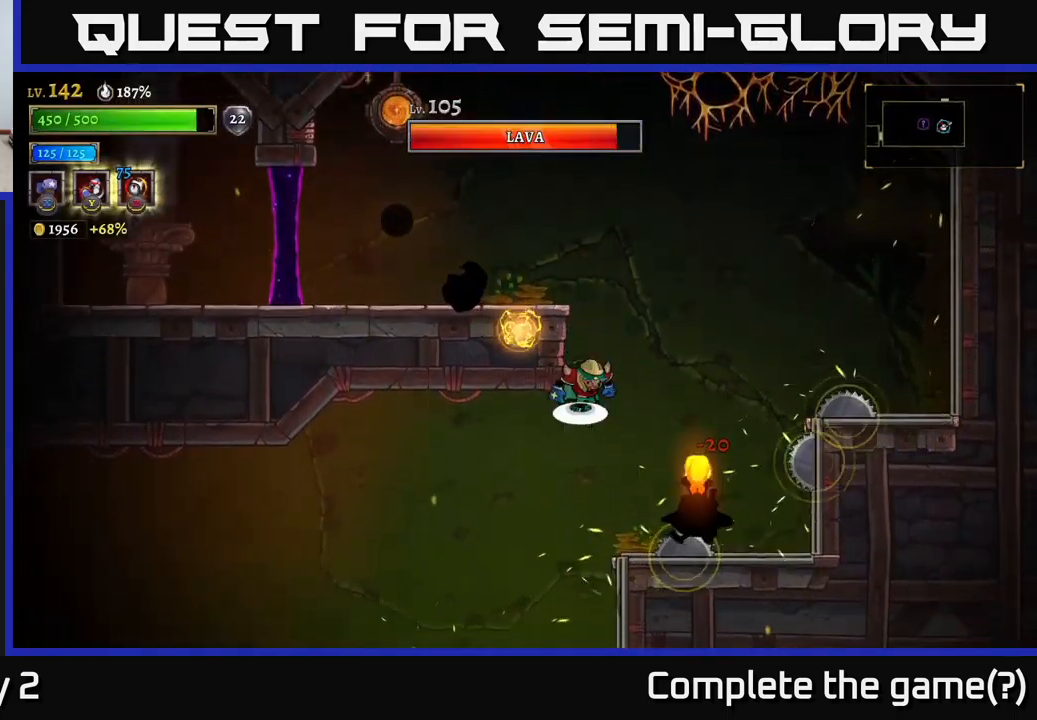
{"buttons": ["L1"], "left_stick": "left", "right_stick": "center", "events": [[267, "left_stick", "left"], [333, "A", "up"], [367, "L1", "down"]]}
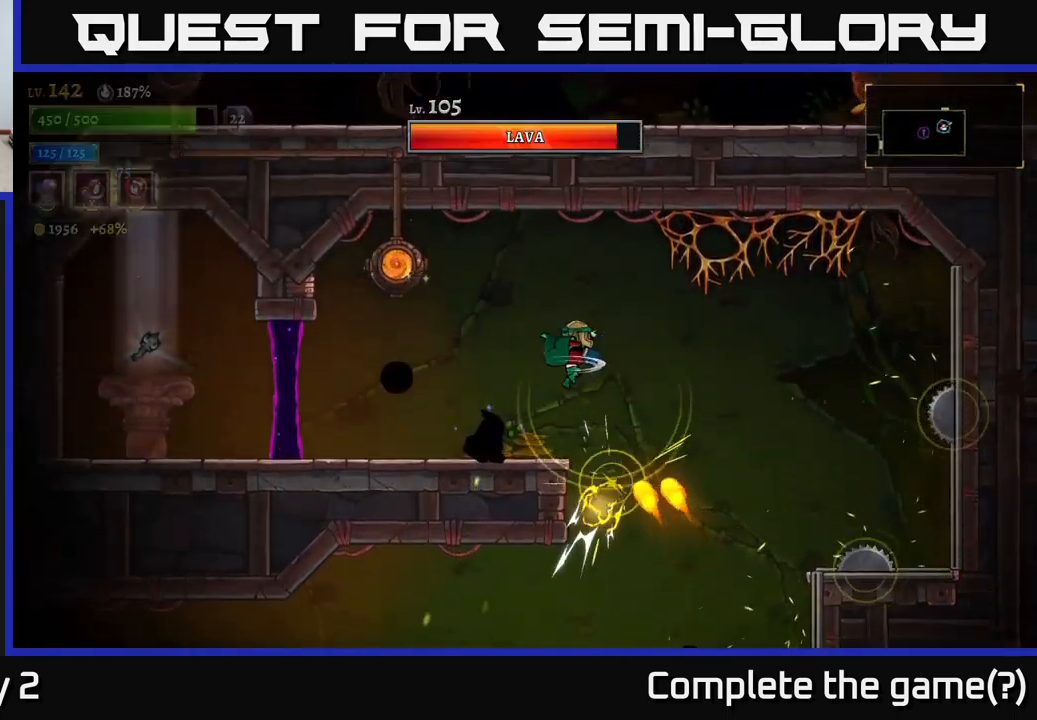
{"buttons": [], "left_stick": "left", "right_stick": "center", "events": [[33, "L1", "up"], [350, "left_stick", "center"], [433, "left_stick", "left"]]}
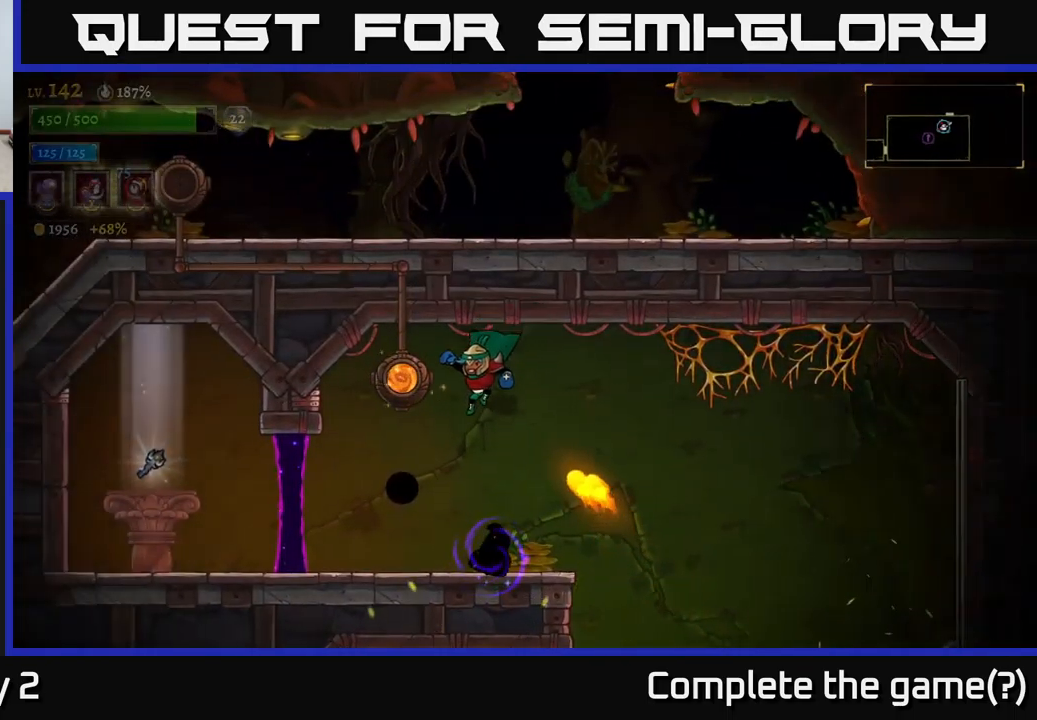
{"buttons": ["X"], "left_stick": "center", "right_stick": "center", "events": [[100, "left_stick", "center"], [150, "X", "down"], [200, "left_stick", "left"], [333, "left_stick", "center"]]}
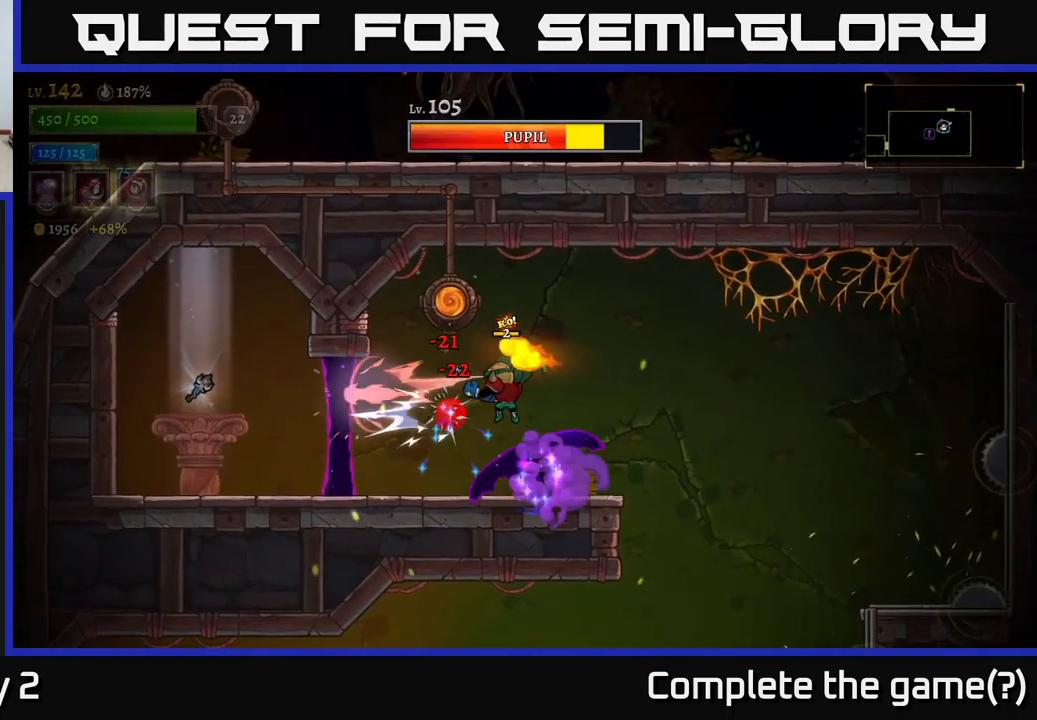
{"buttons": ["X"], "left_stick": "center", "right_stick": "center", "events": []}
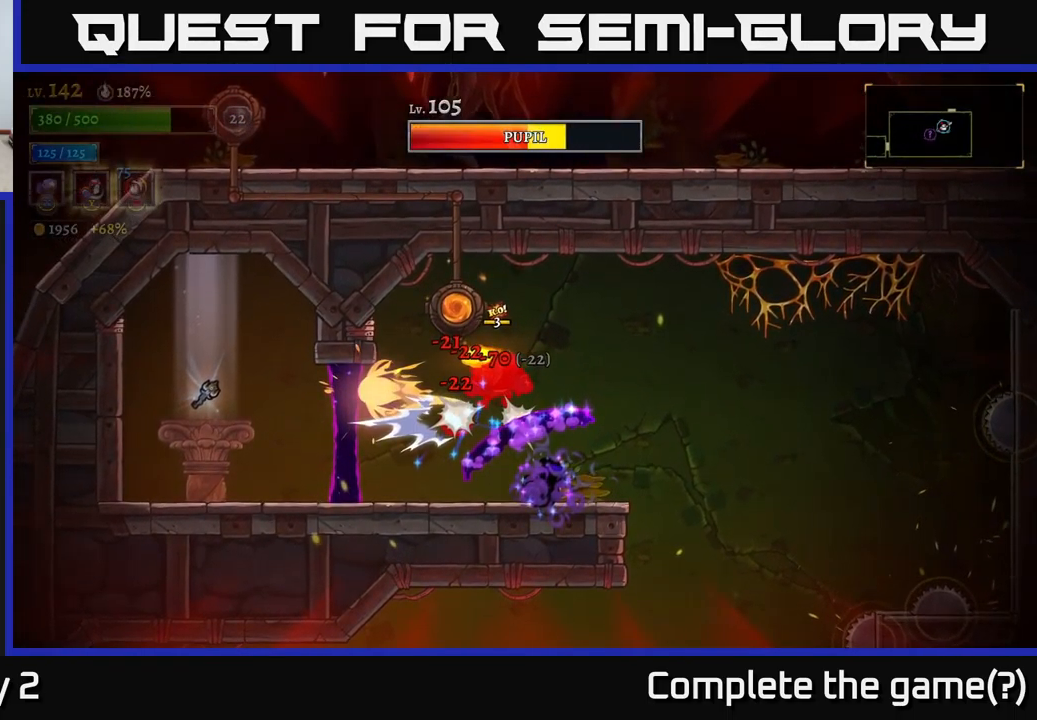
{"buttons": [], "left_stick": "right", "right_stick": "center", "events": [[33, "X", "up"], [50, "left_stick", "right"], [217, "A", "down"], [300, "A", "up"], [350, "A", "down"], [500, "A", "up"]]}
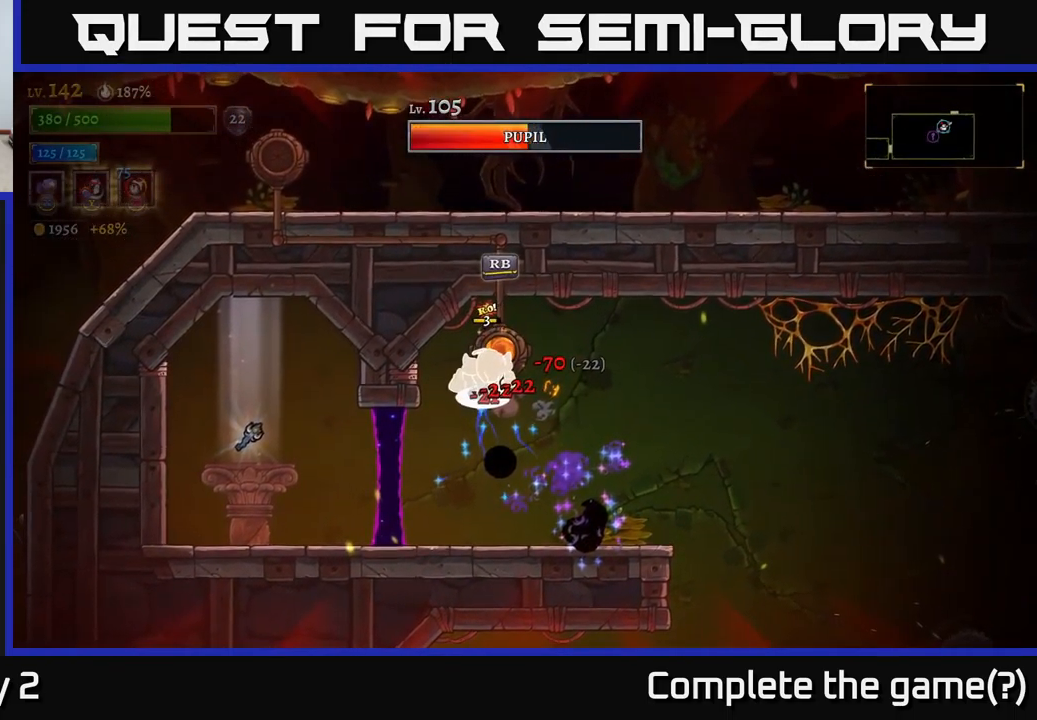
{"buttons": ["X"], "left_stick": "right", "right_stick": "center", "events": [[100, "left_stick", "left"], [383, "left_stick", "right"], [417, "X", "down"]]}
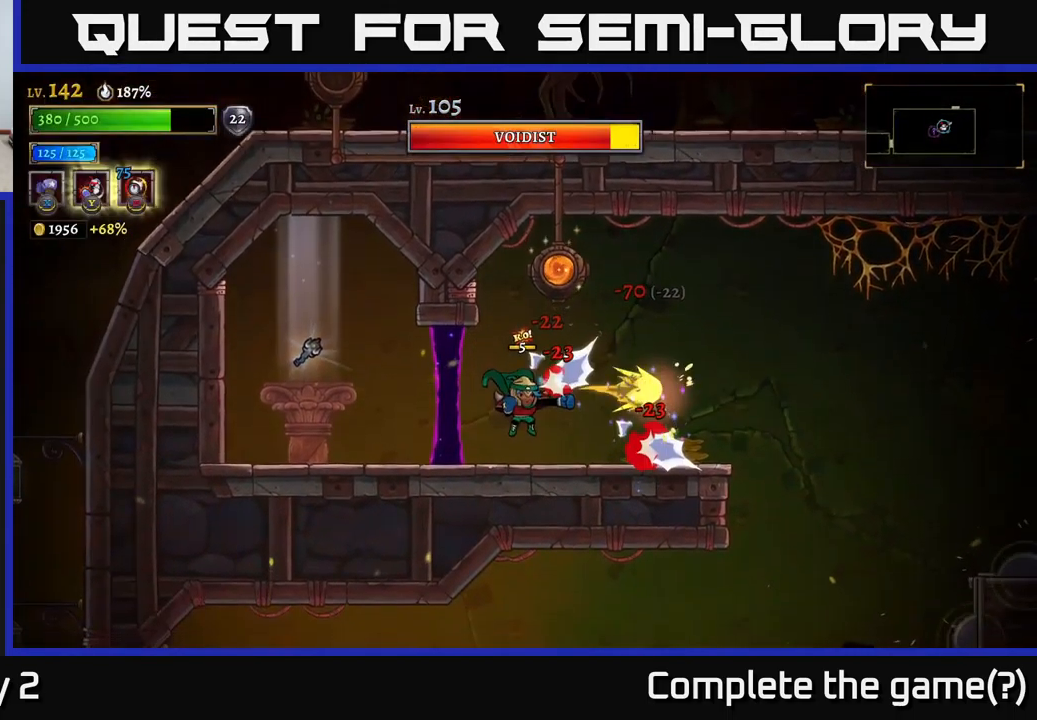
{"buttons": ["X"], "left_stick": "center", "right_stick": "center", "events": [[33, "left_stick", "center"]]}
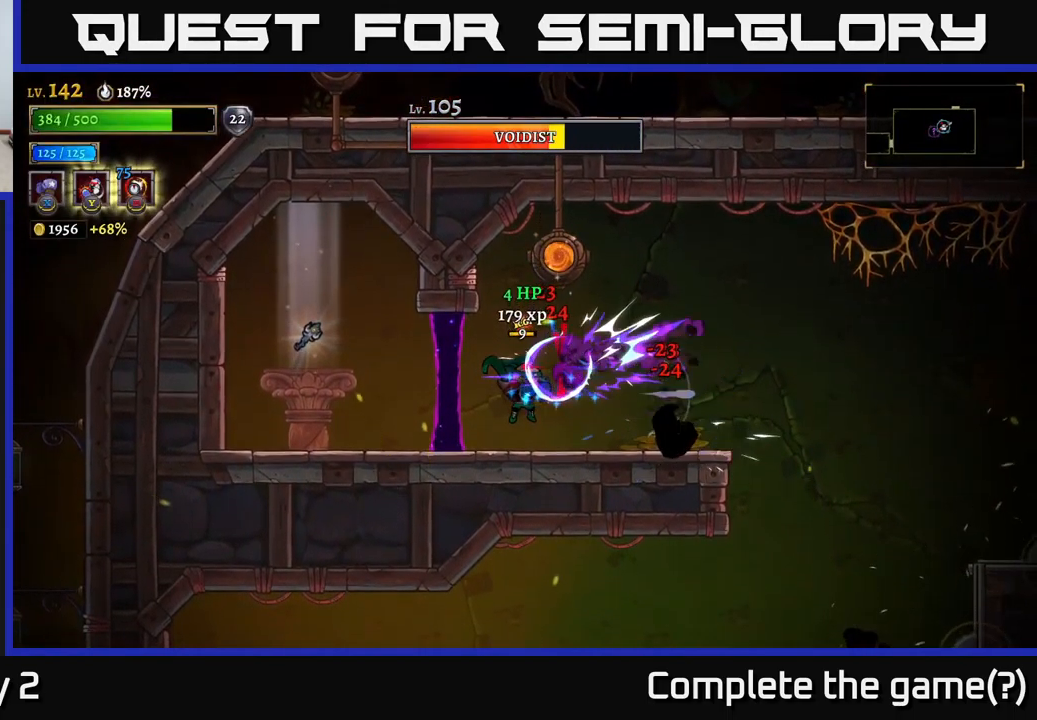
{"buttons": [], "left_stick": "right", "right_stick": "center", "events": [[50, "X", "up"], [150, "Y", "down"], [183, "left_stick", "right"], [217, "Y", "up"]]}
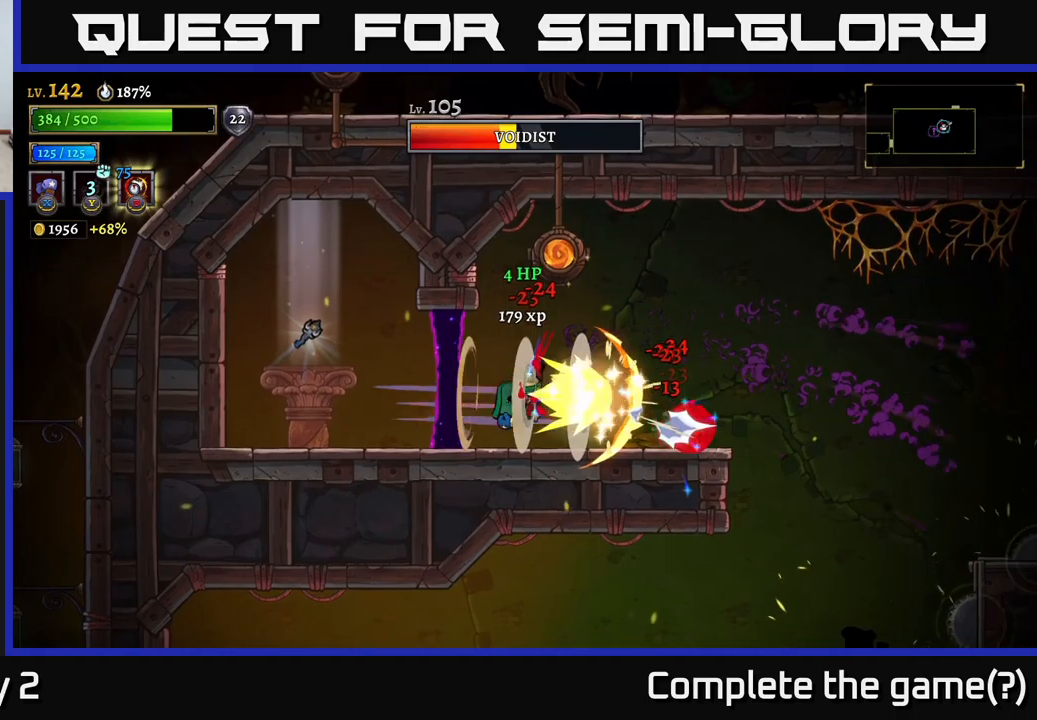
{"buttons": [], "left_stick": "right", "right_stick": "center", "events": [[134, "left_stick", "center"], [284, "left_stick", "right"]]}
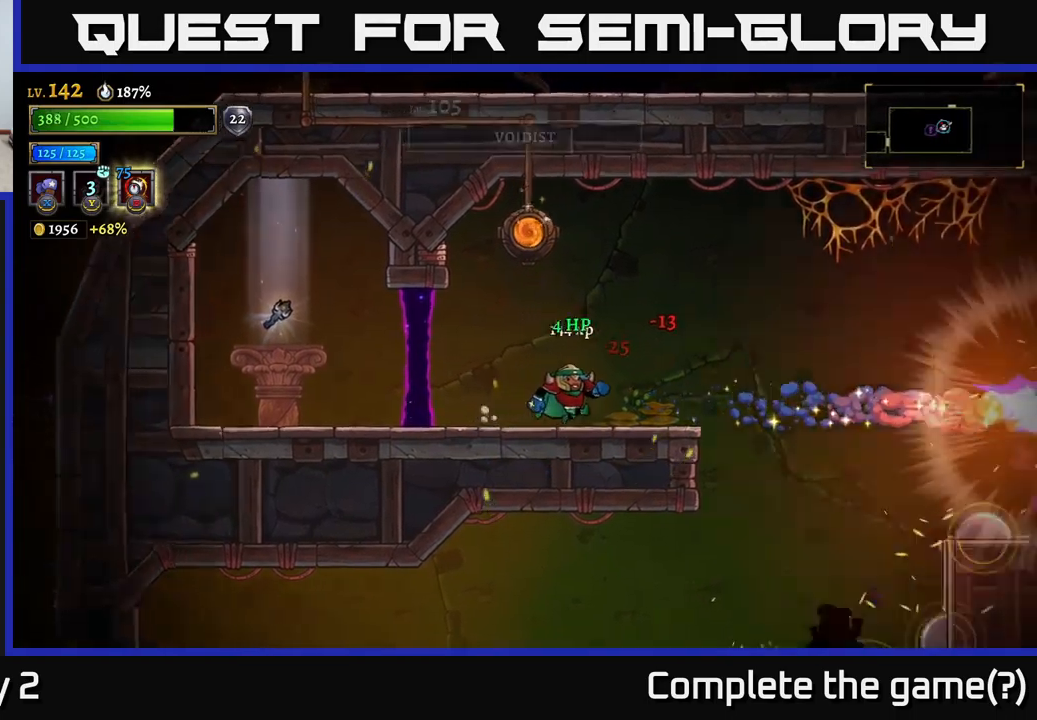
{"buttons": [], "left_stick": "center", "right_stick": "center", "events": [[117, "left_stick", "center"]]}
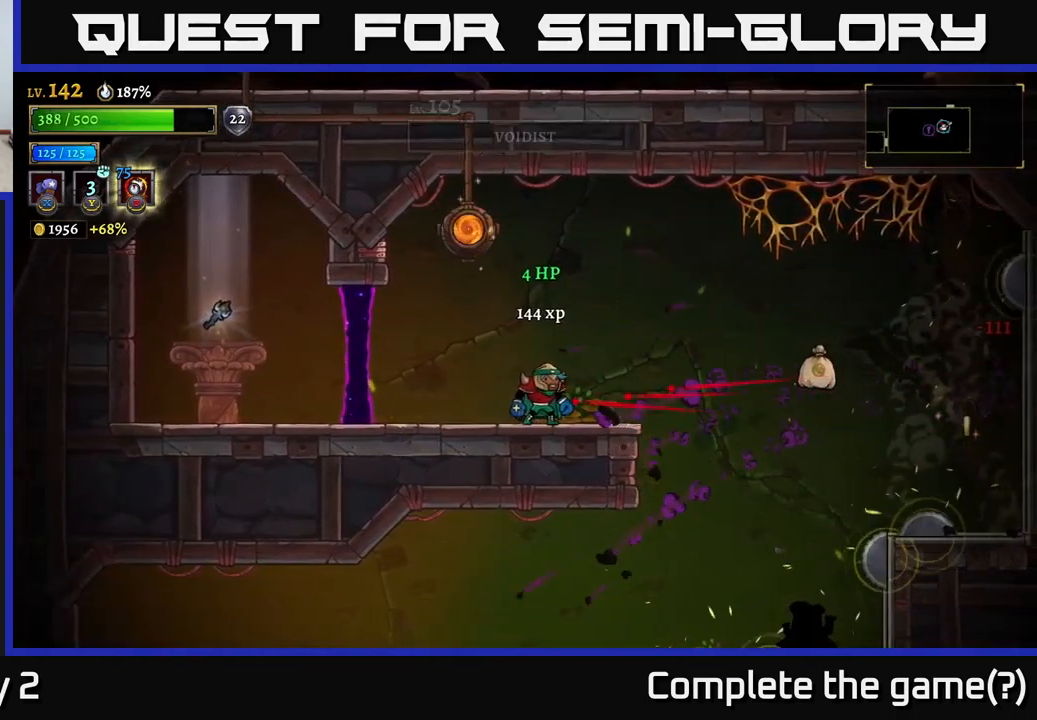
{"buttons": [], "left_stick": "right", "right_stick": "center", "events": [[334, "left_stick", "right"]]}